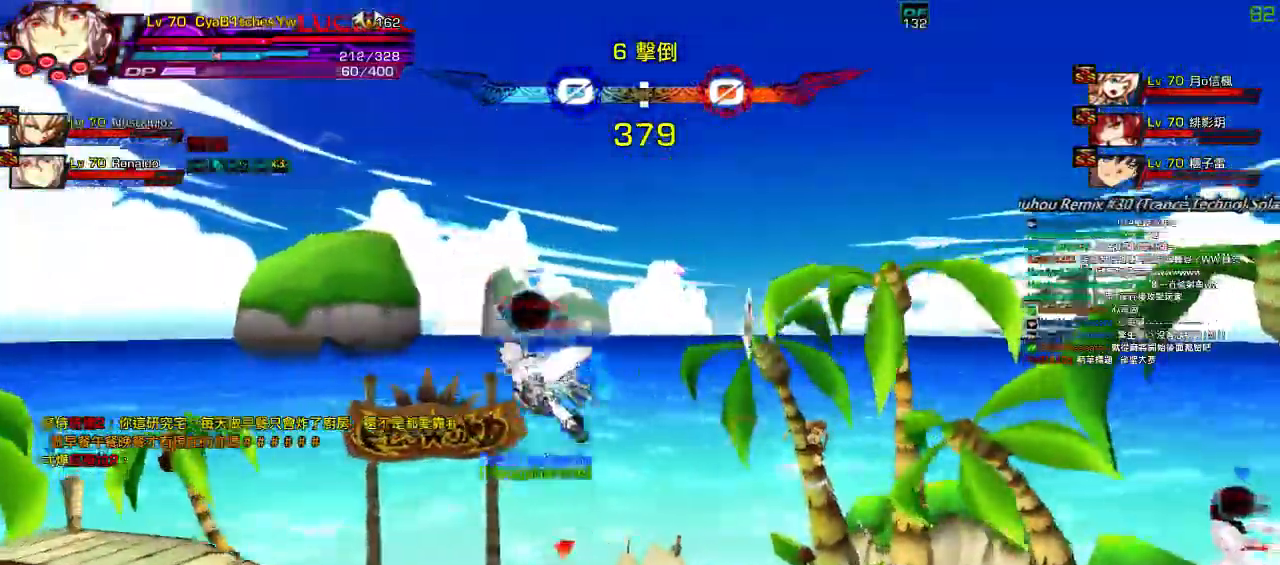
Gameplay with keyboard; each line is a JSON object with the keys held at the frame after it. "events" lists presses ("down") and releases ("up") of "a", "c", "ctrl", "d", "down", "e", "left", "q", "r", "right", "s", "space", "up", "w", "x" and "z" between this image and that frame as [ms after this image, input, new state], when the widget could be followed in between. No other keys are recorded. Mouse input is not recorded.
{"keys": ["left"]}
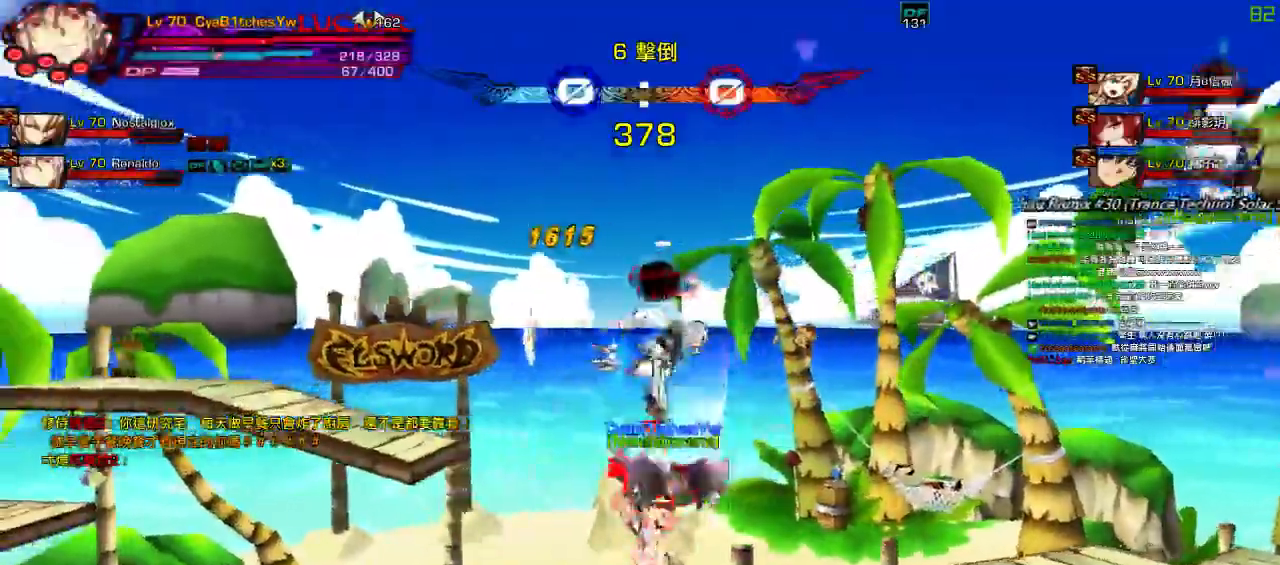
{"keys": ["right"]}
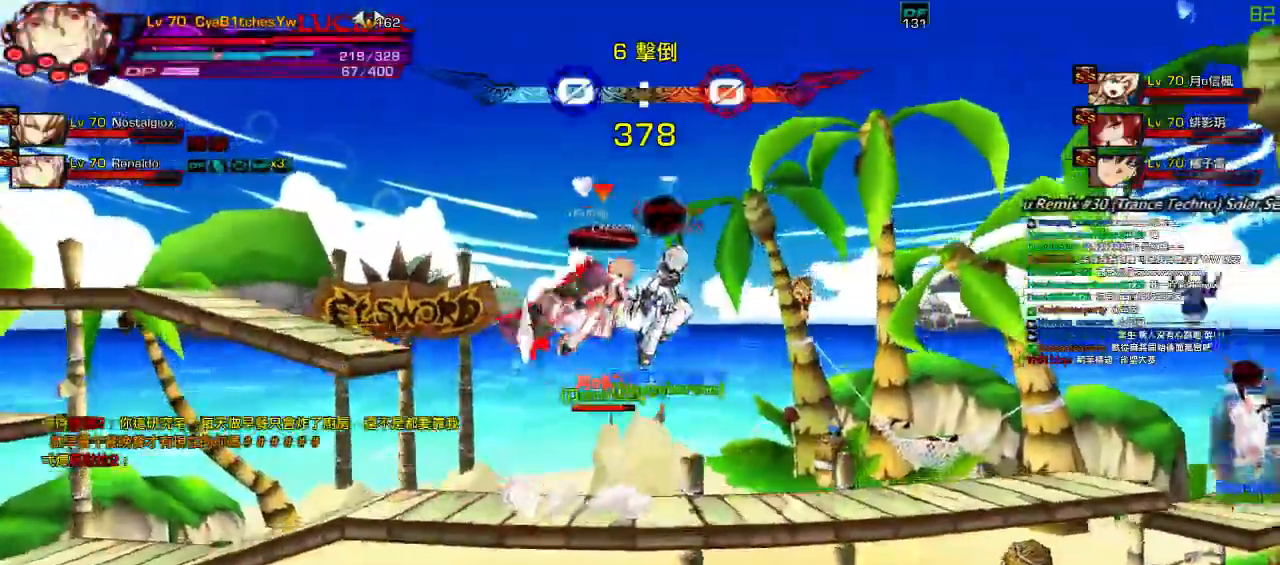
{"keys": ["right"]}
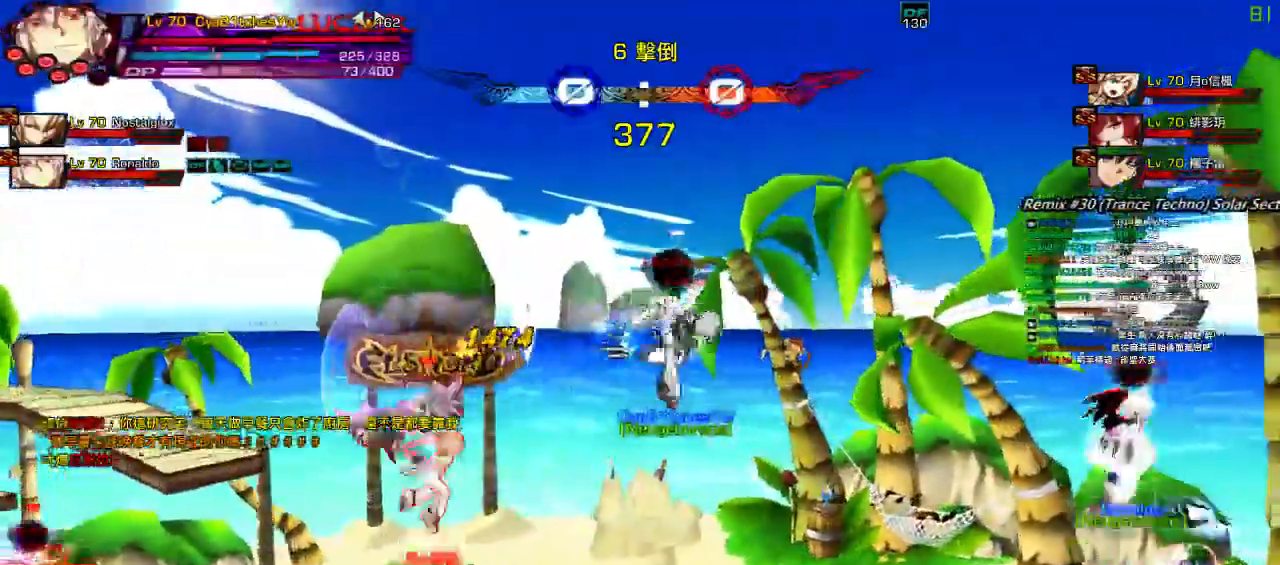
{"keys": ["right"]}
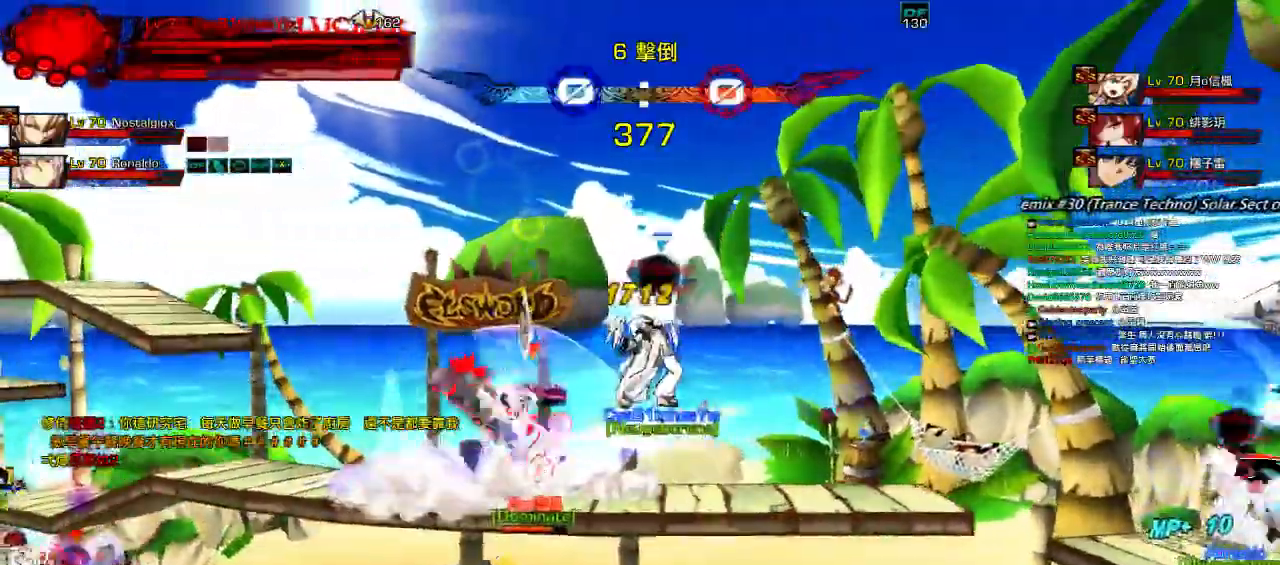
{"keys": ["right", "up"], "events": [[34, "right", "up"], [67, "right", "down"], [350, "up", "down"]]}
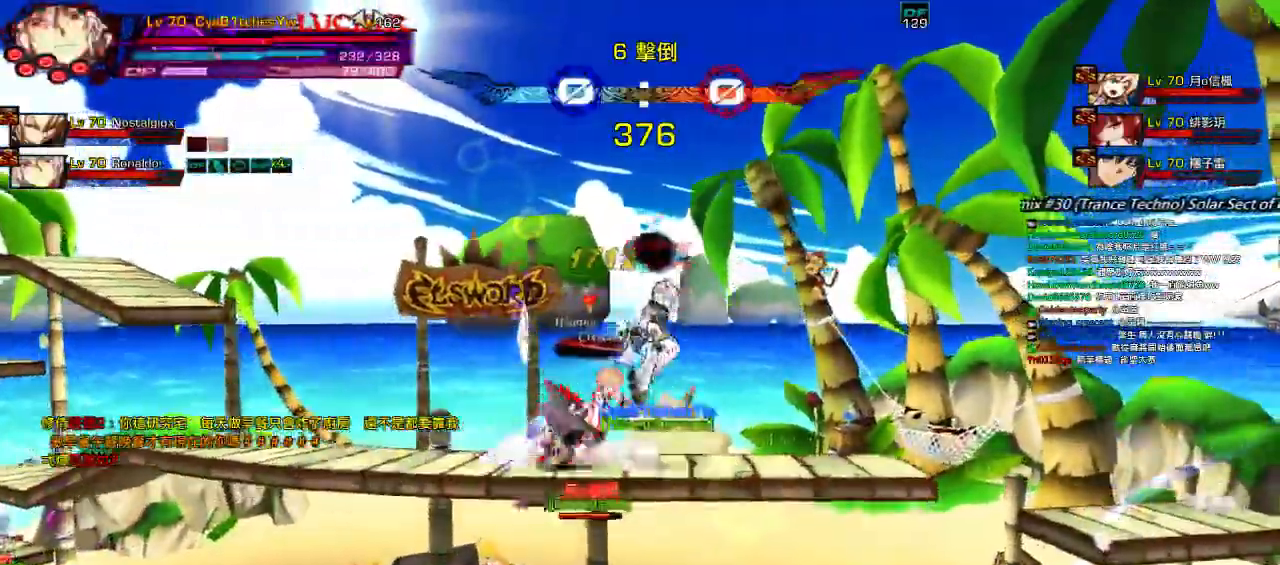
{"keys": ["right", "up"]}
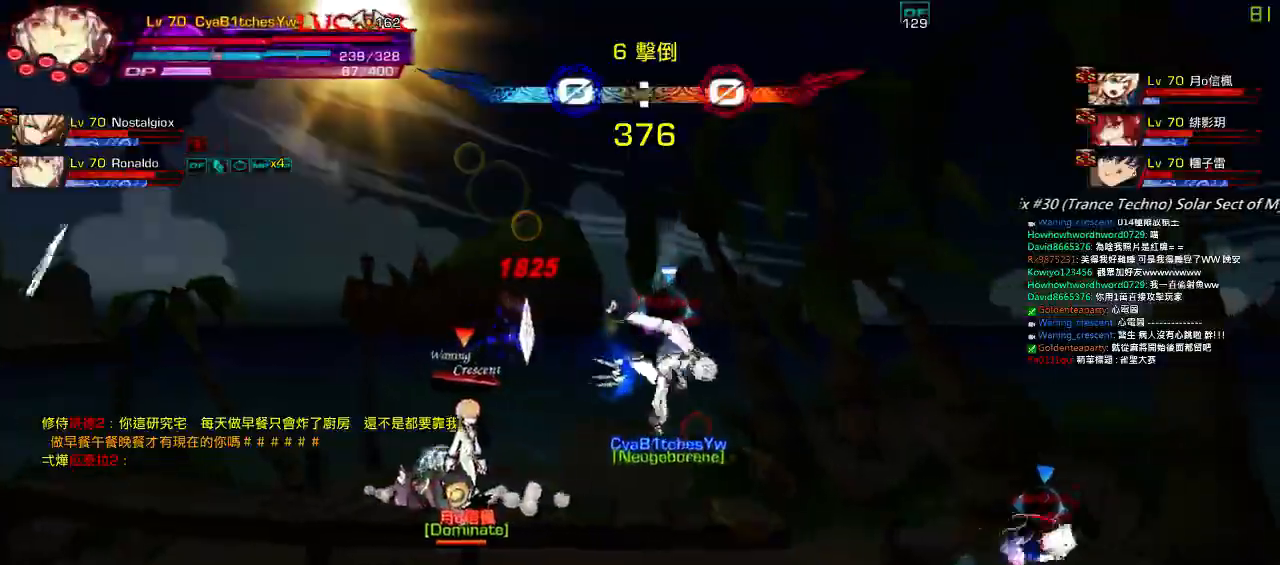
{"keys": ["left"], "events": [[350, "right", "up"], [350, "up", "up"], [384, "left", "down"]]}
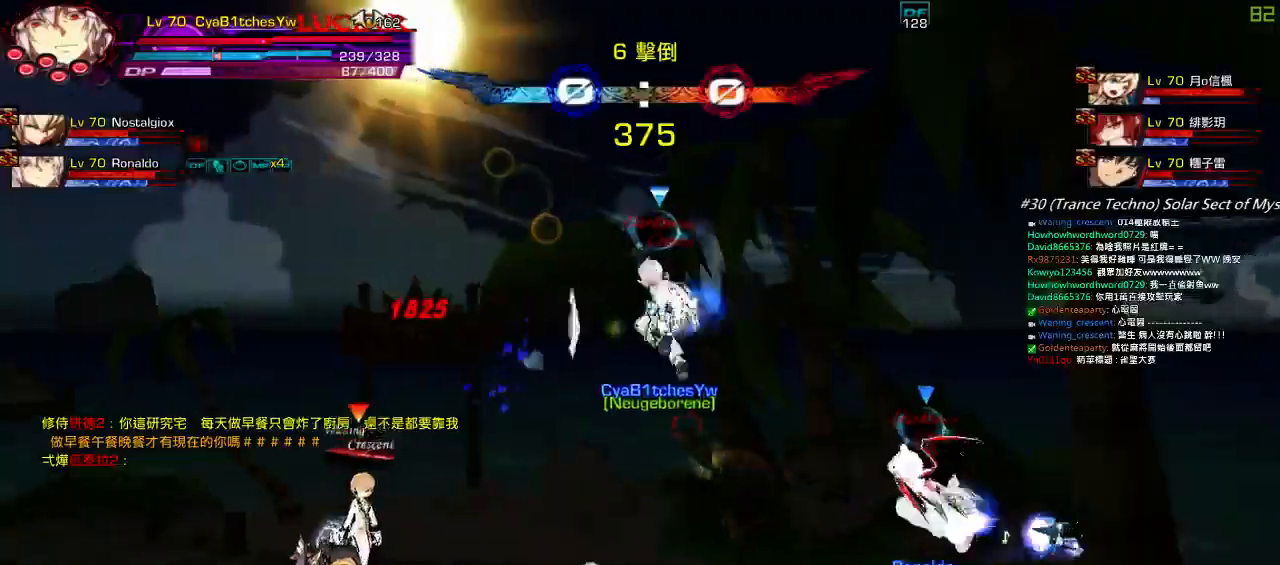
{"keys": [], "events": [[17, "left", "up"], [50, "left", "down"], [150, "left", "up"], [217, "z", "down"], [350, "z", "up"]]}
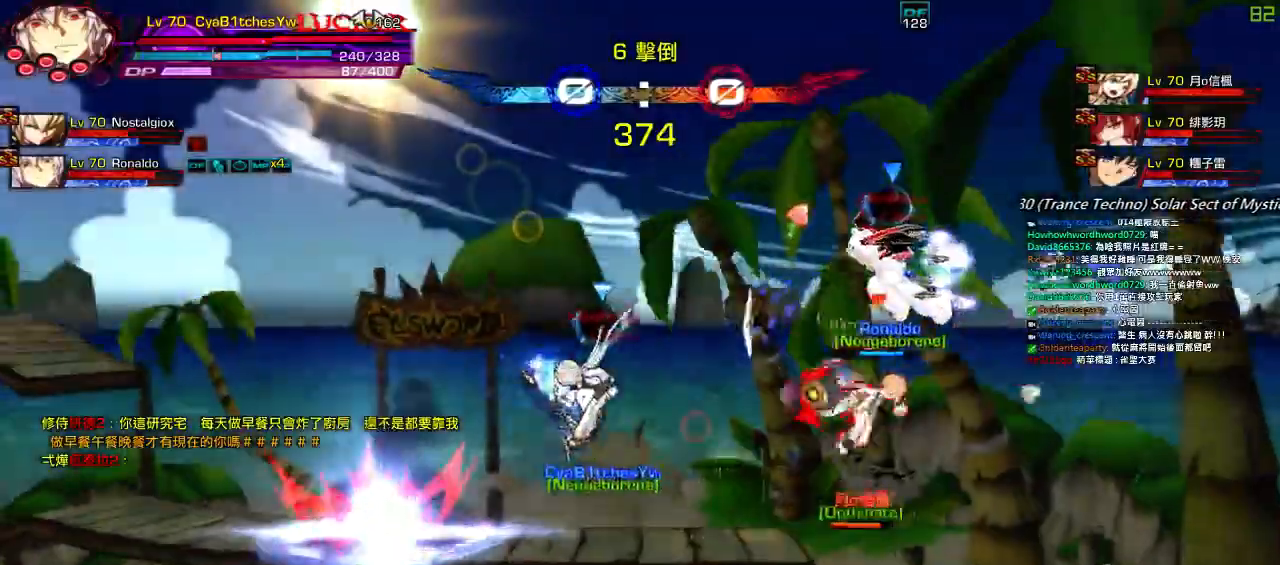
{"keys": ["left"], "events": [[167, "up", "down"], [200, "left", "down"], [300, "up", "up"]]}
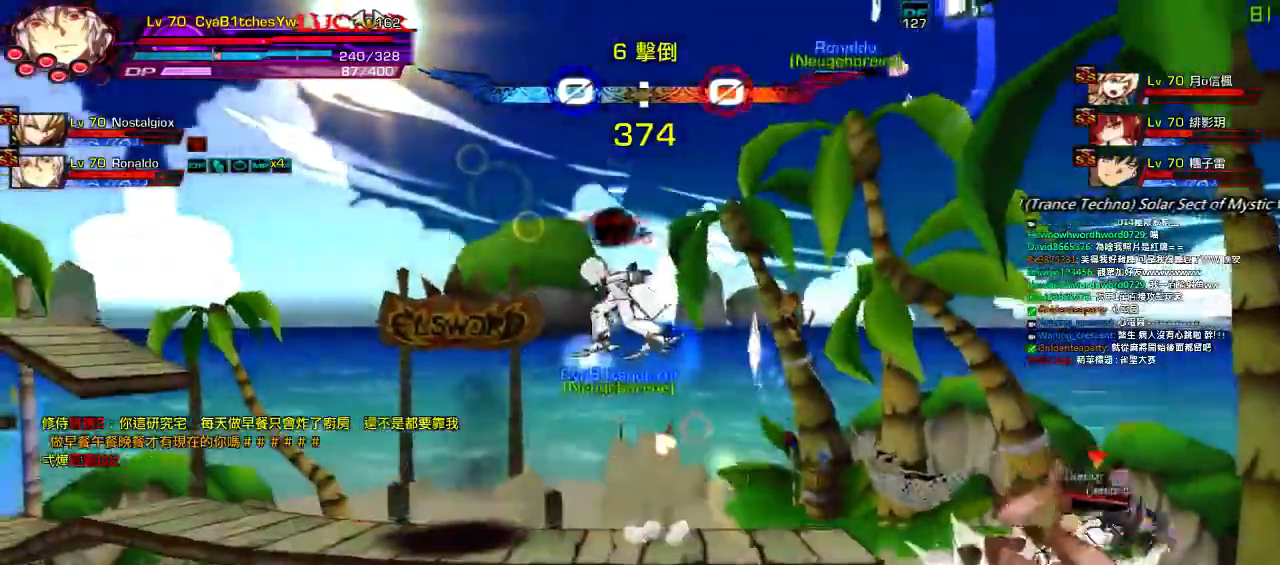
{"keys": ["left"], "events": [[100, "up", "down"], [234, "up", "up"]]}
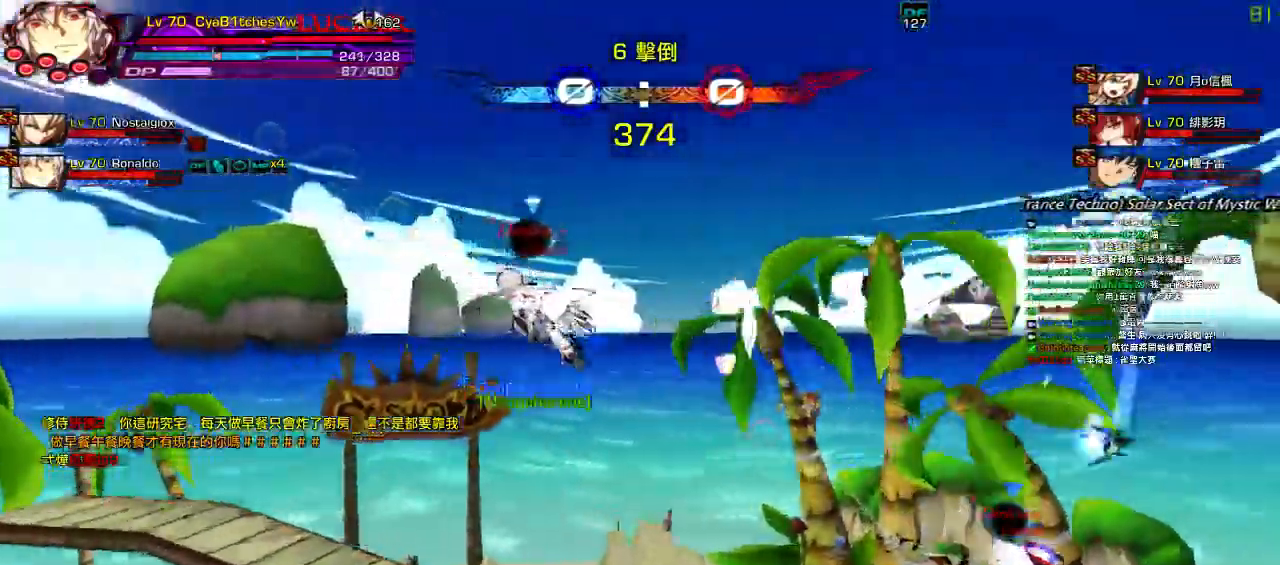
{"keys": ["right"], "events": [[267, "up", "down"], [300, "left", "up"], [300, "right", "down"], [367, "right", "up"], [367, "up", "up"], [417, "right", "down"]]}